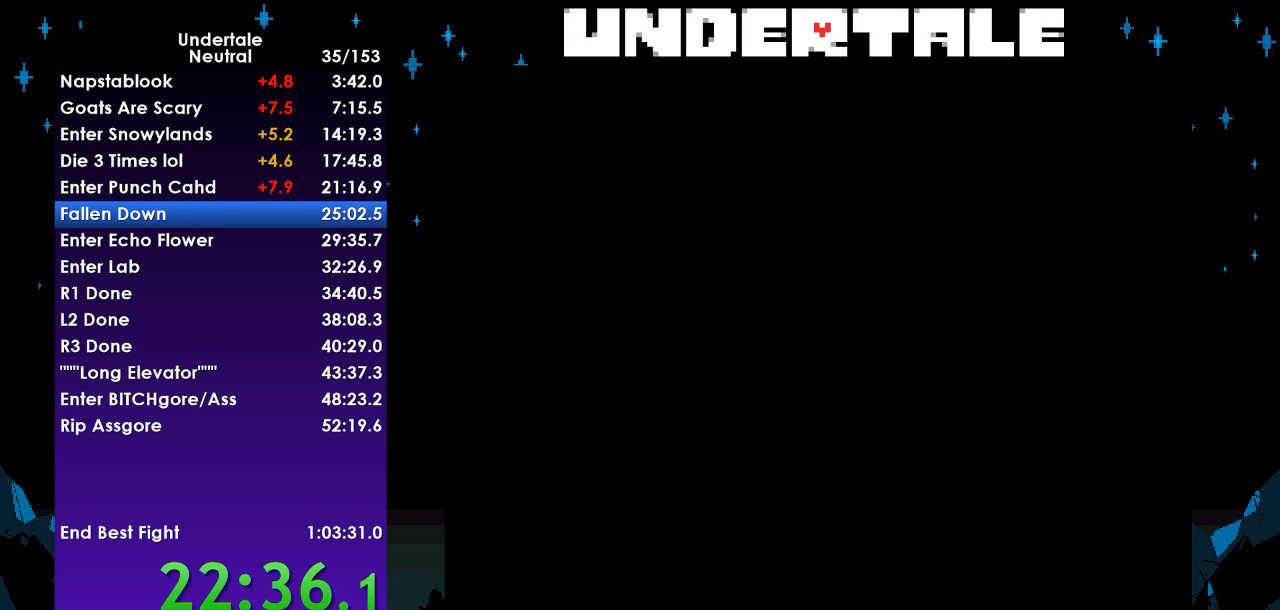
Gameplay with keyboard; each line is a JSON object with the keys held at the frame after it. "events" lists presses ("down") and releases ("up") of "c", "ctrl", "down", "left", "return", "right", "shift", "up", "x" and "z" between this image and that frame as [ms after this image, input, new state], when the widget could be followed in between. No other keys are recorded. Mouse input is not recorded.
{"keys": ["right"], "events": []}
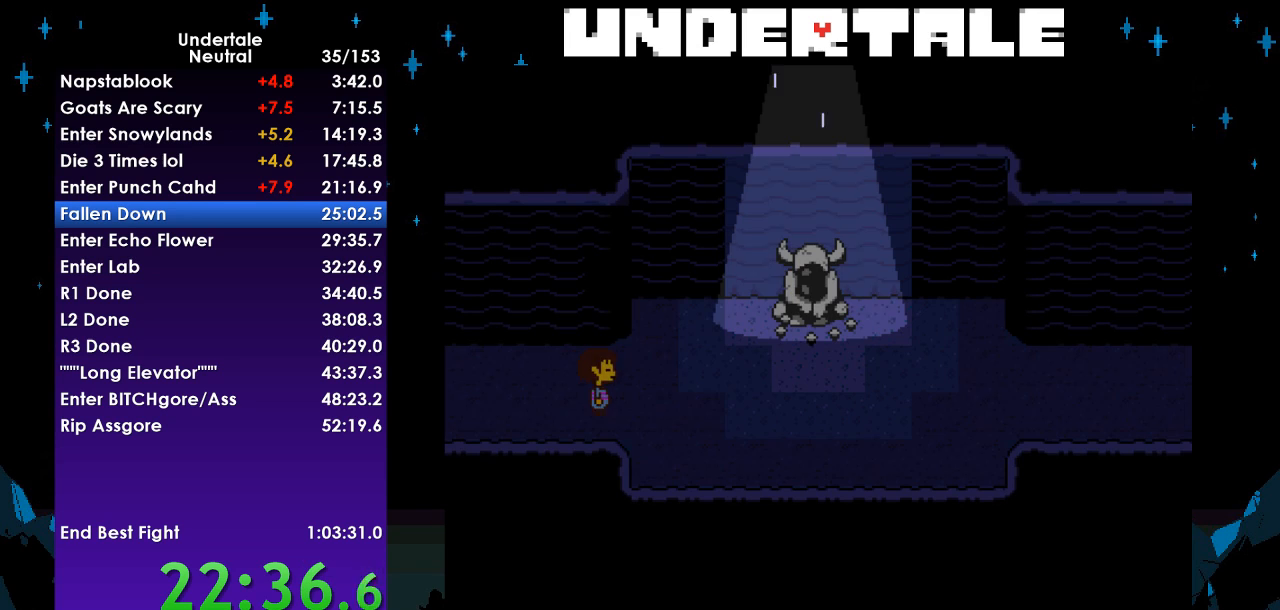
{"keys": ["right"], "events": []}
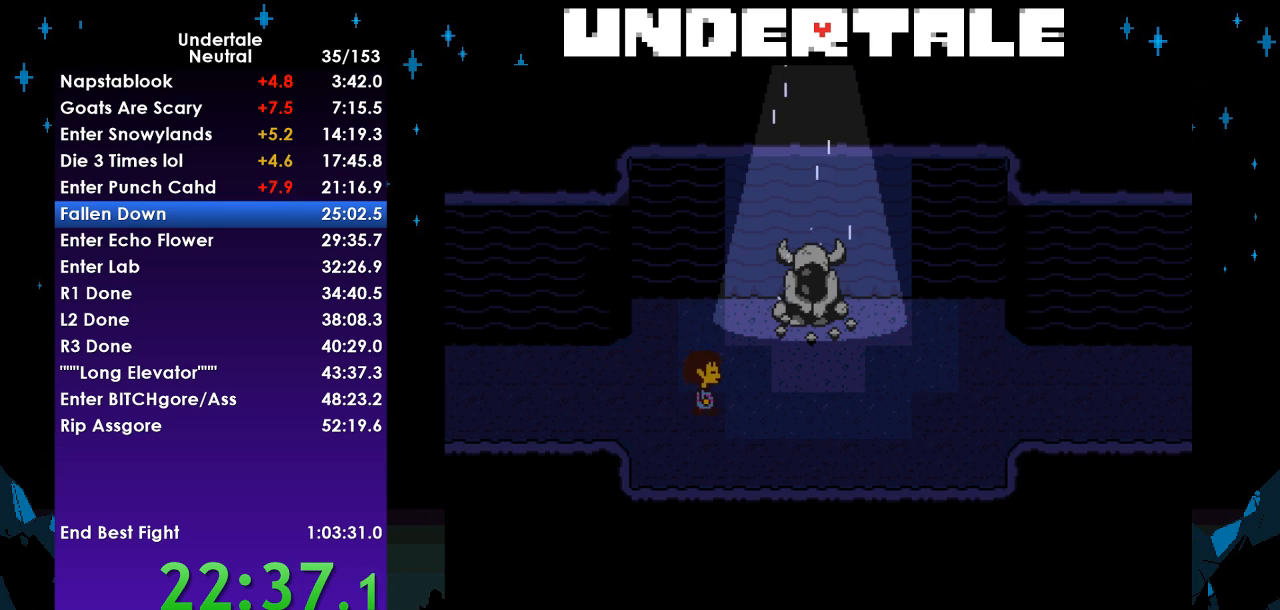
{"keys": ["right"], "events": []}
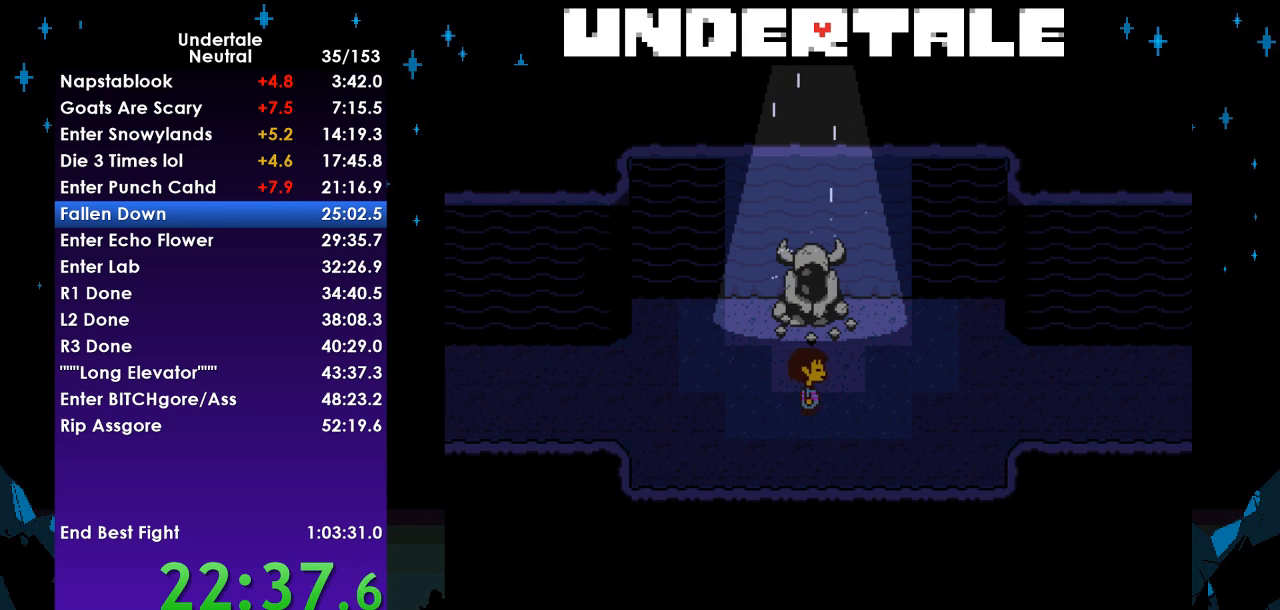
{"keys": ["right"], "events": []}
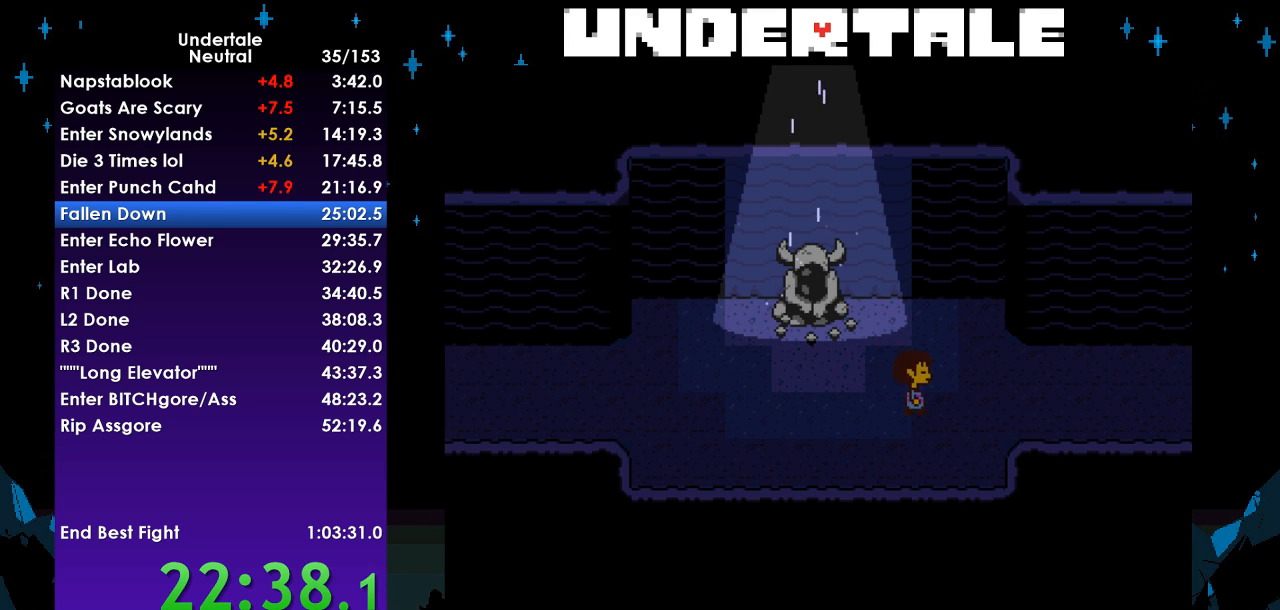
{"keys": ["right"], "events": []}
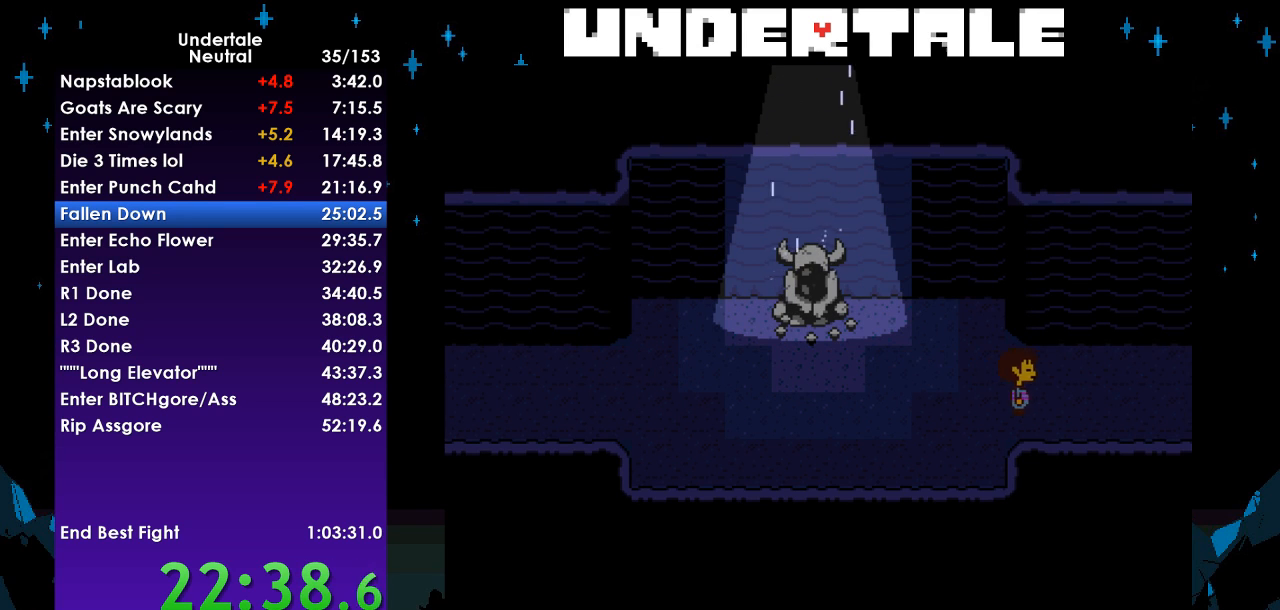
{"keys": ["right"], "events": []}
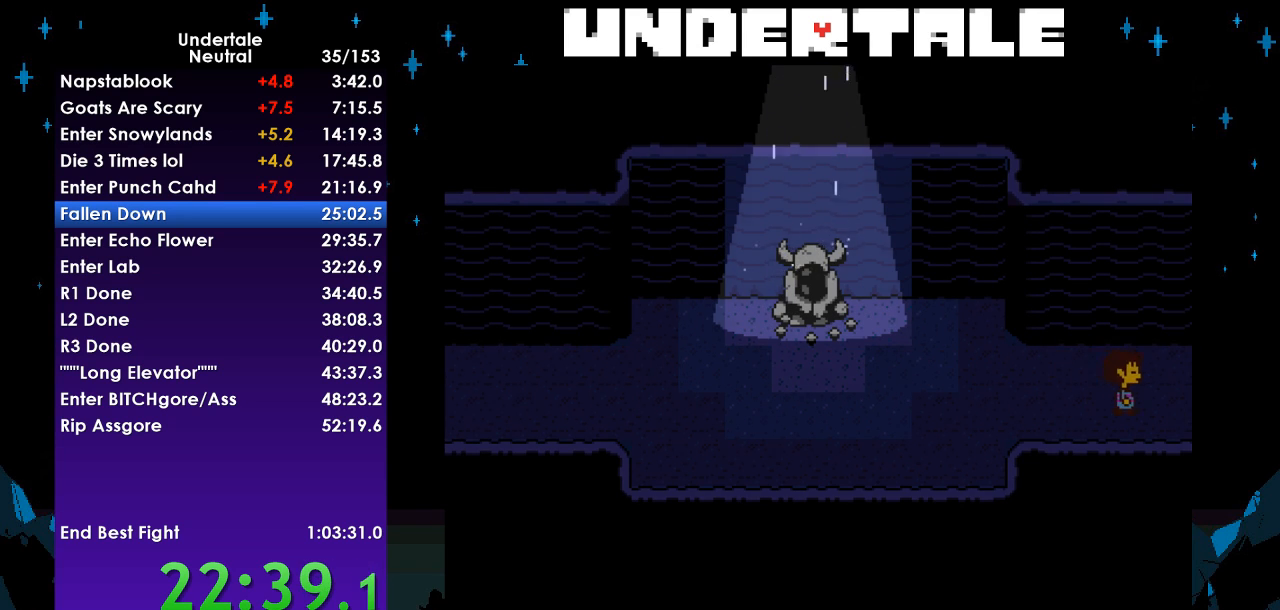
{"keys": ["right"], "events": []}
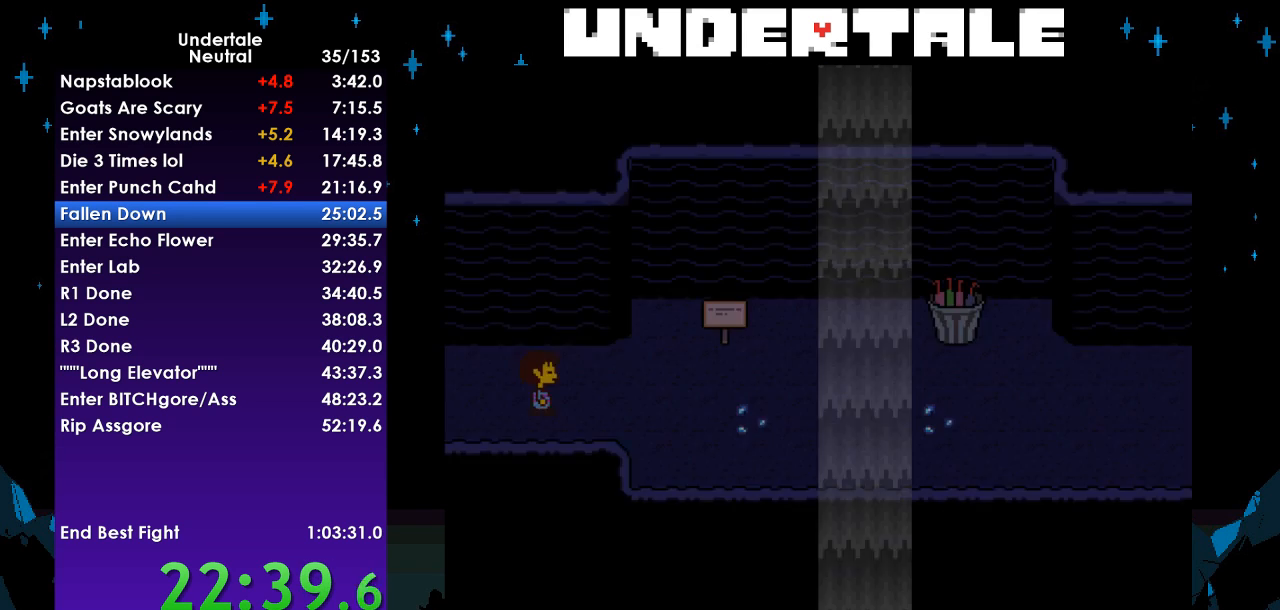
{"keys": ["right"], "events": []}
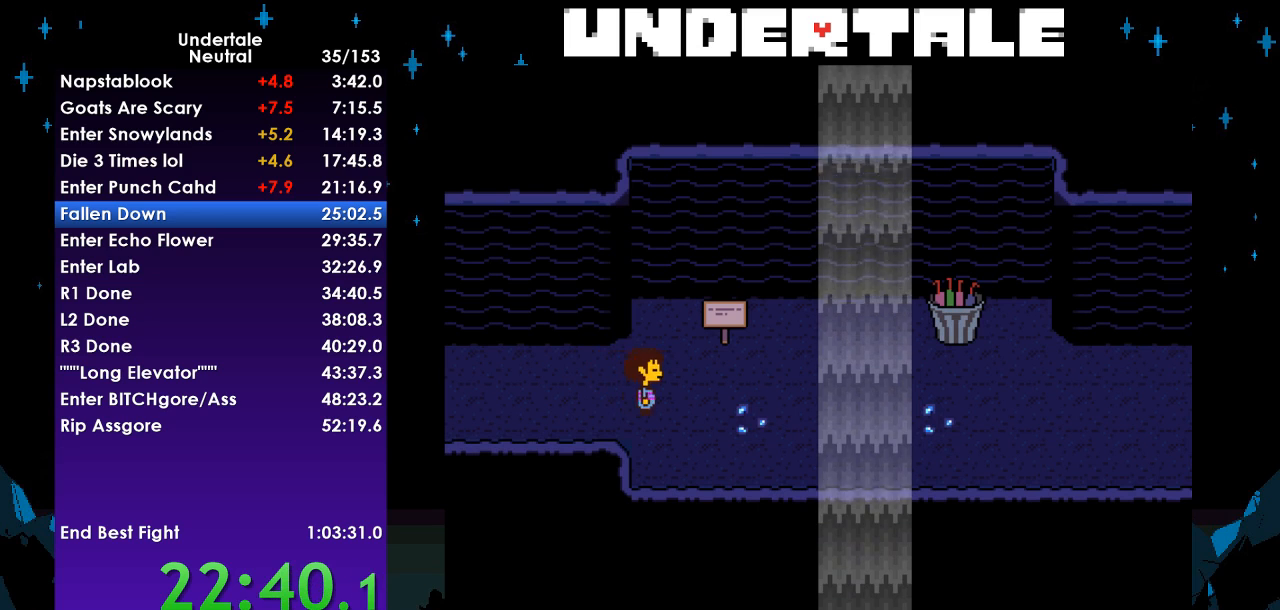
{"keys": ["right"], "events": []}
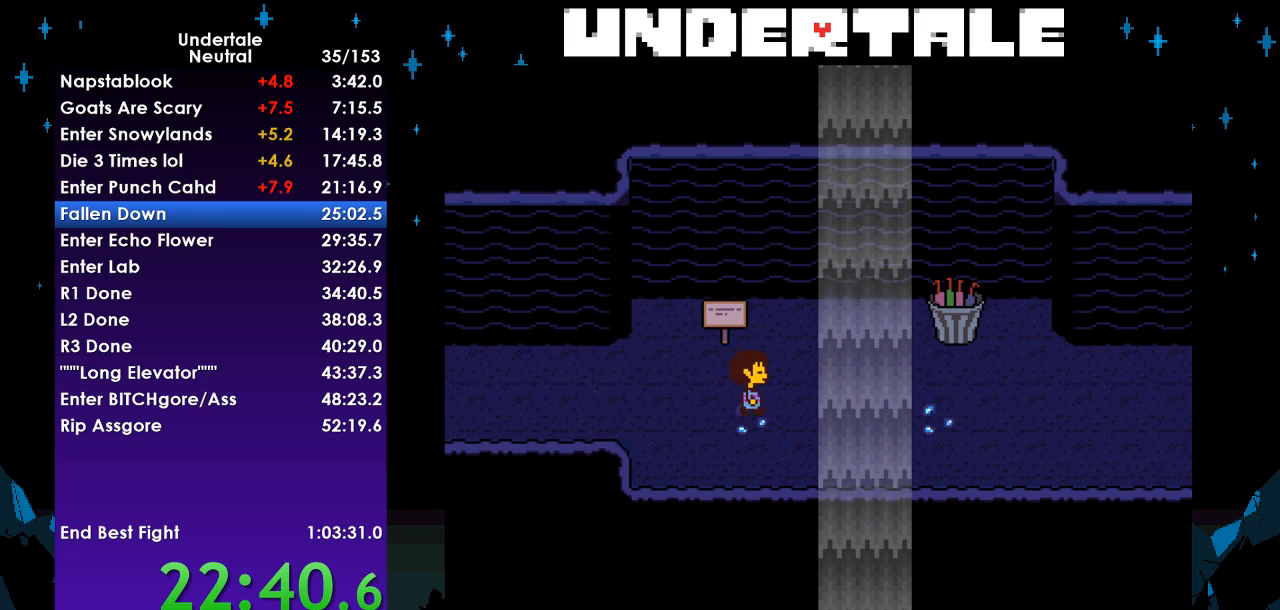
{"keys": ["right"], "events": []}
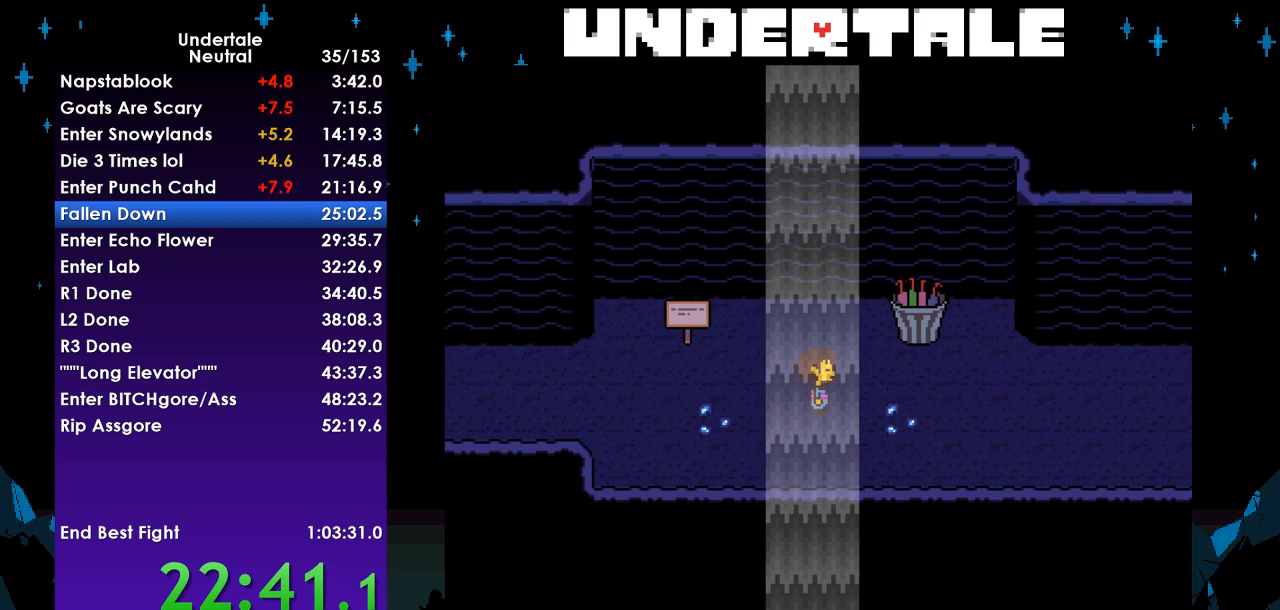
{"keys": ["right"], "events": []}
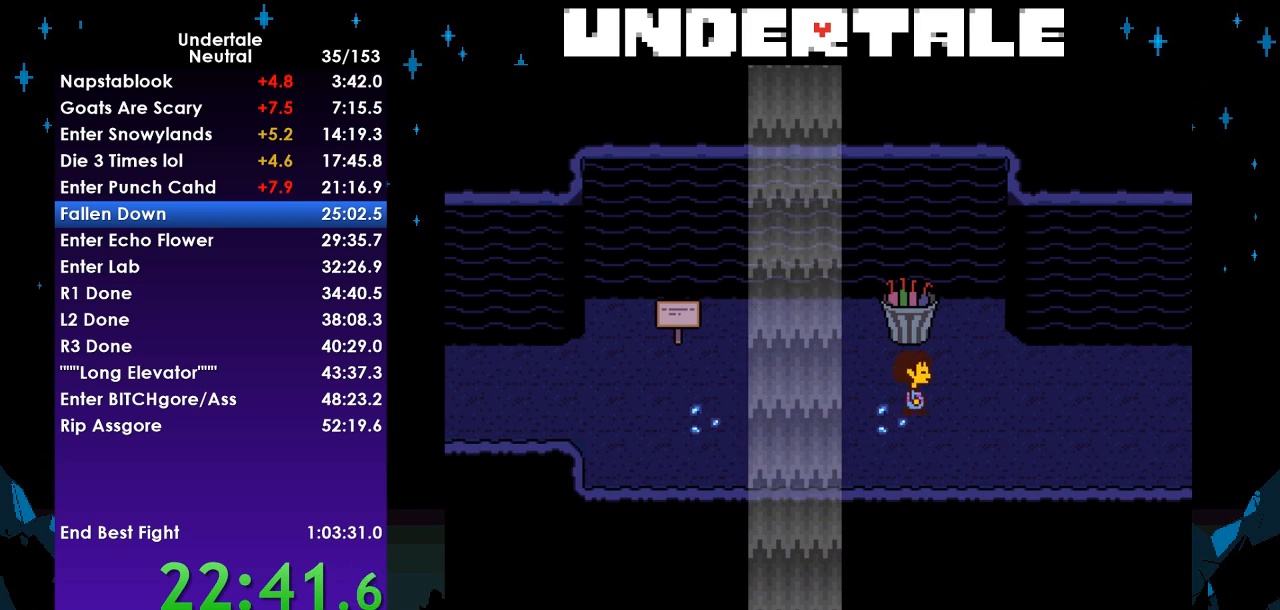
{"keys": ["right"], "events": []}
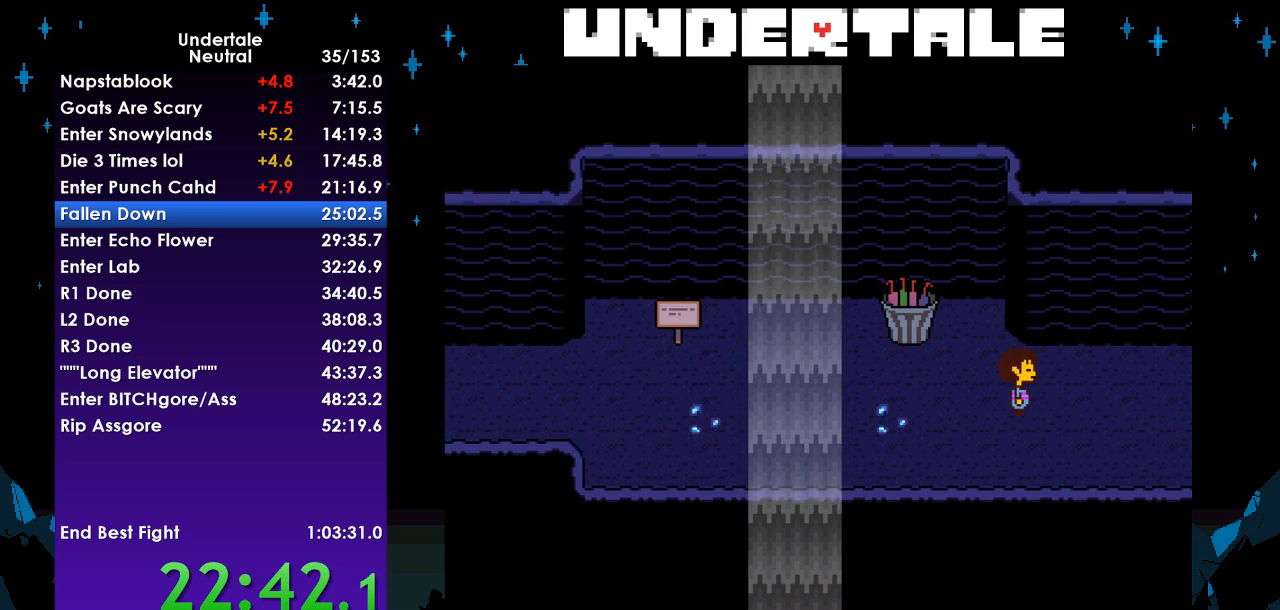
{"keys": ["right"], "events": []}
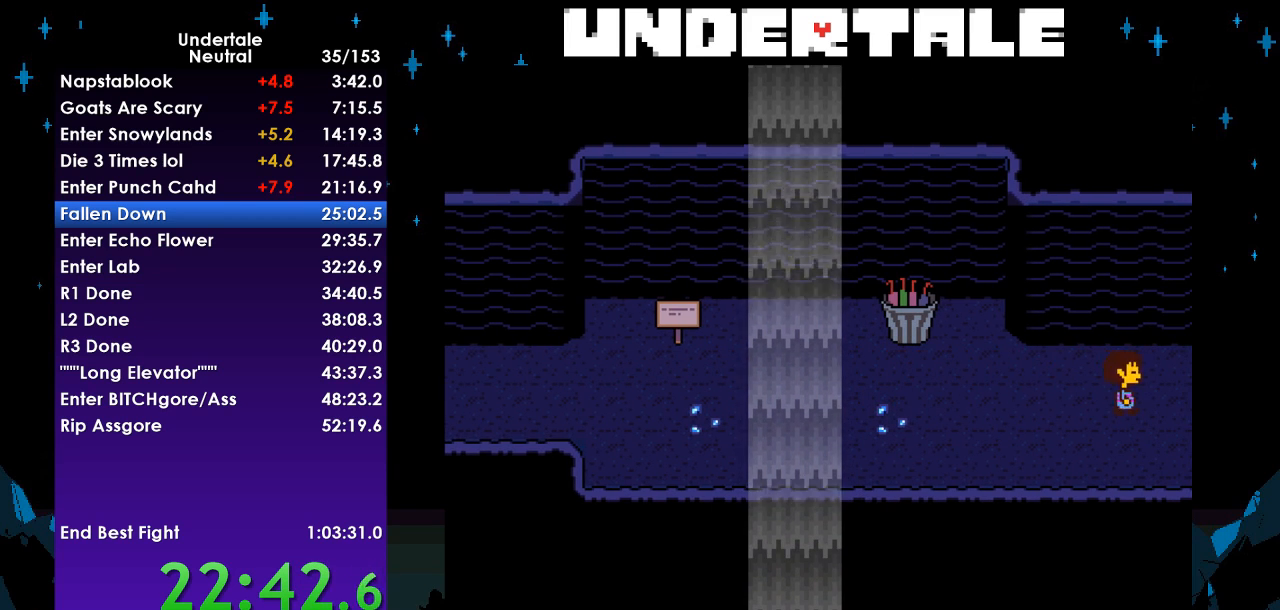
{"keys": ["right"], "events": []}
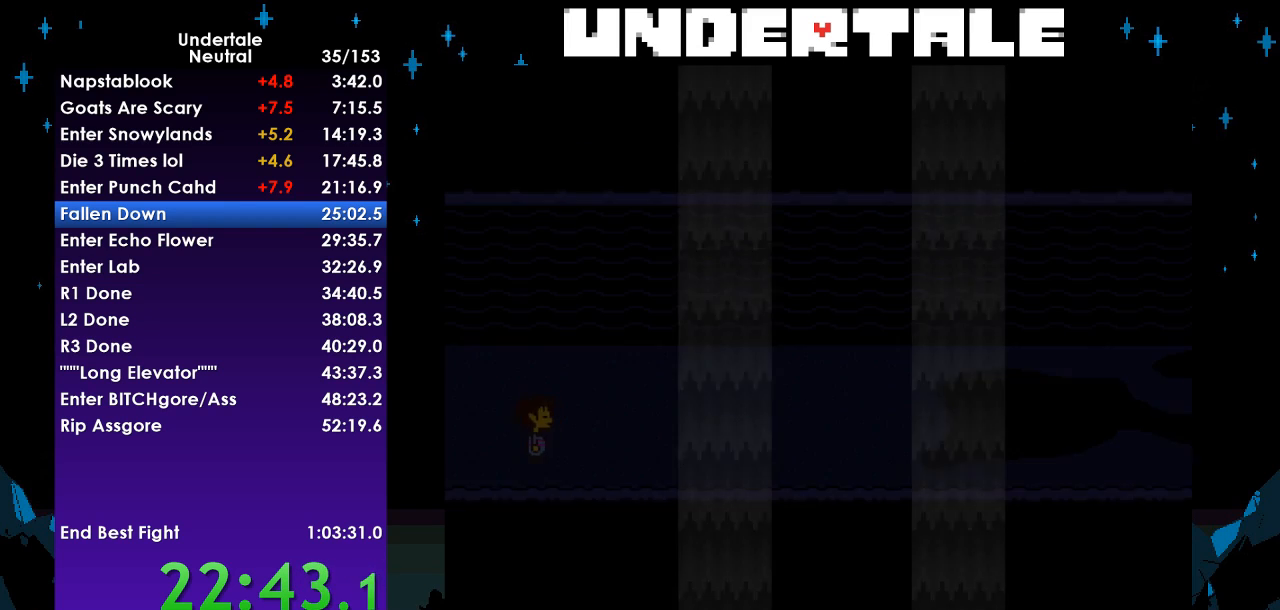
{"keys": ["right", "up"], "events": [[333, "up", "down"]]}
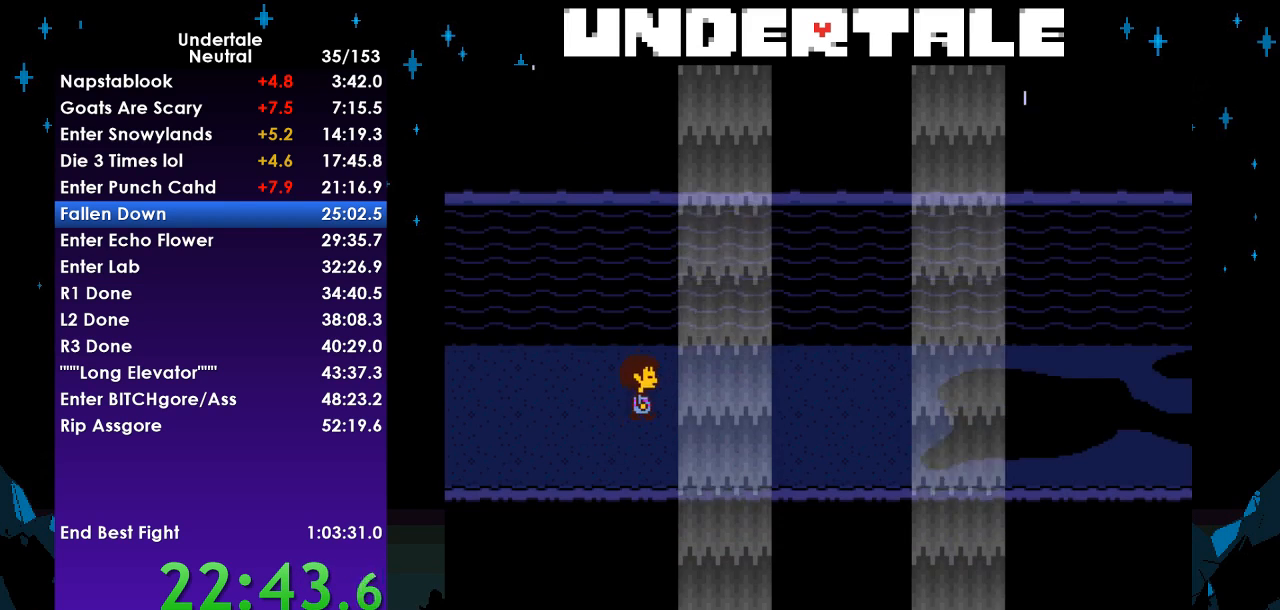
{"keys": ["right", "x", "z"], "events": [[333, "up", "up"], [333, "z", "down"], [433, "x", "down"]]}
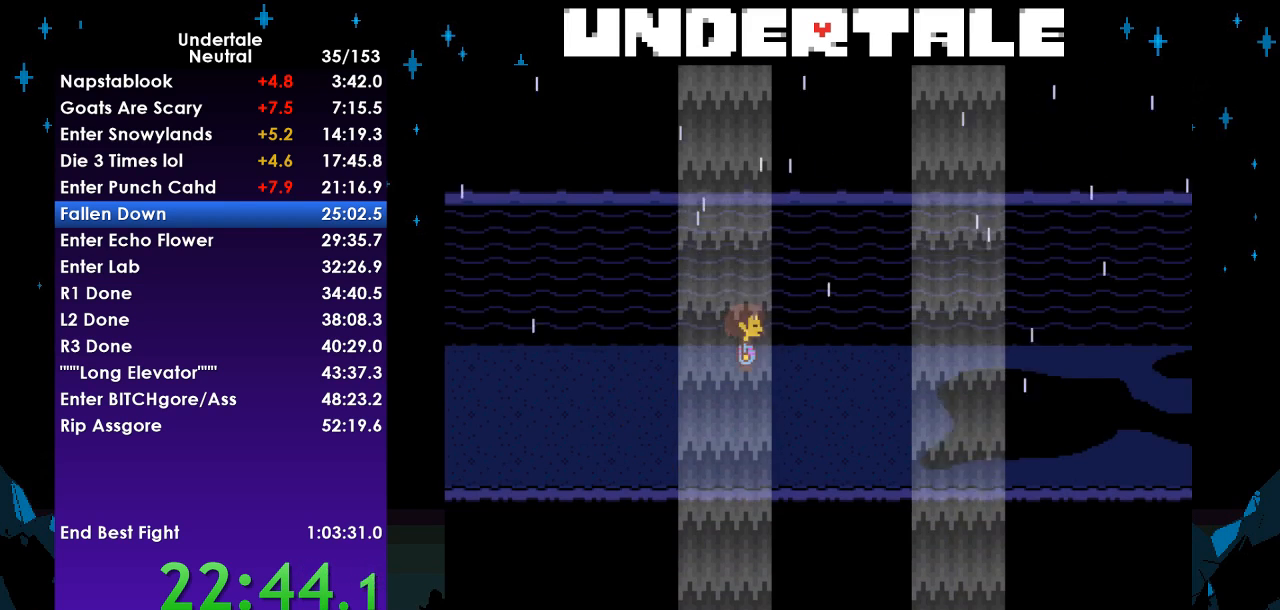
{"keys": ["right"], "events": [[33, "z", "up"], [67, "x", "up"], [100, "z", "down"], [167, "x", "down"], [200, "z", "up"], [267, "x", "up"], [400, "up", "down"], [433, "up", "up"]]}
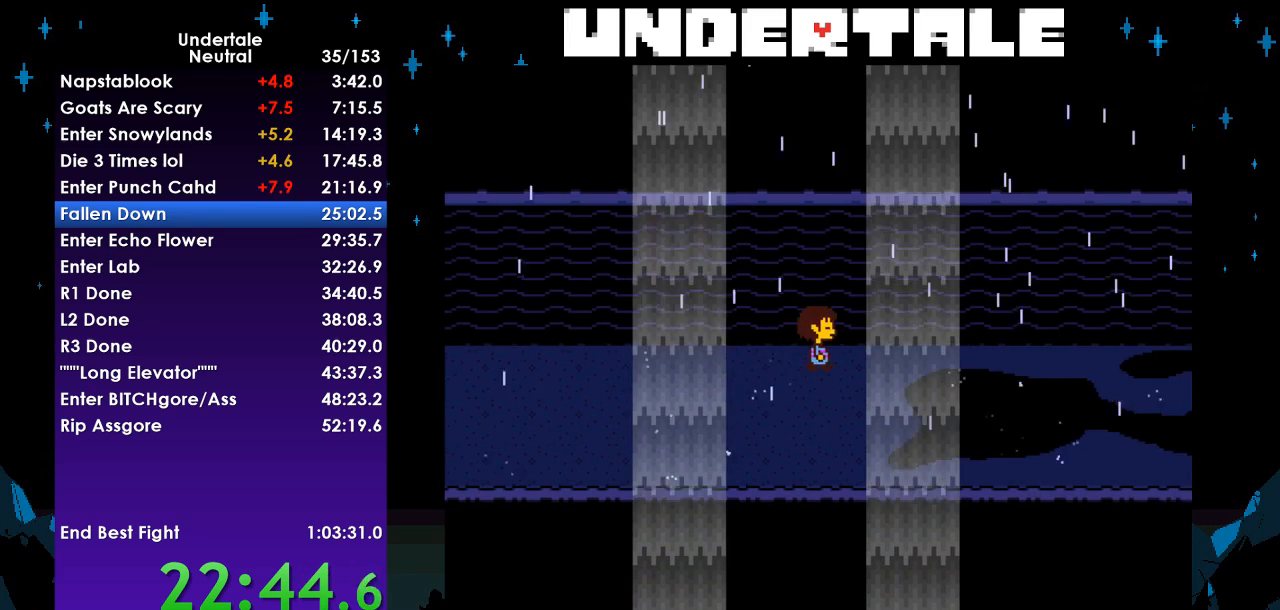
{"keys": ["right"], "events": []}
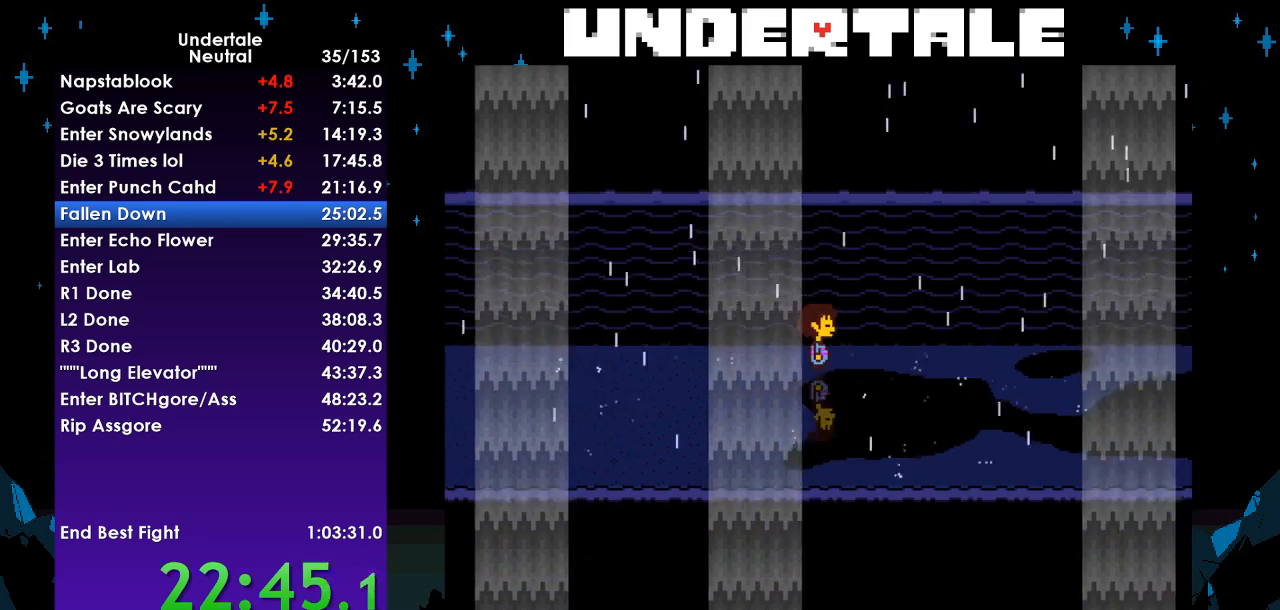
{"keys": ["right"], "events": []}
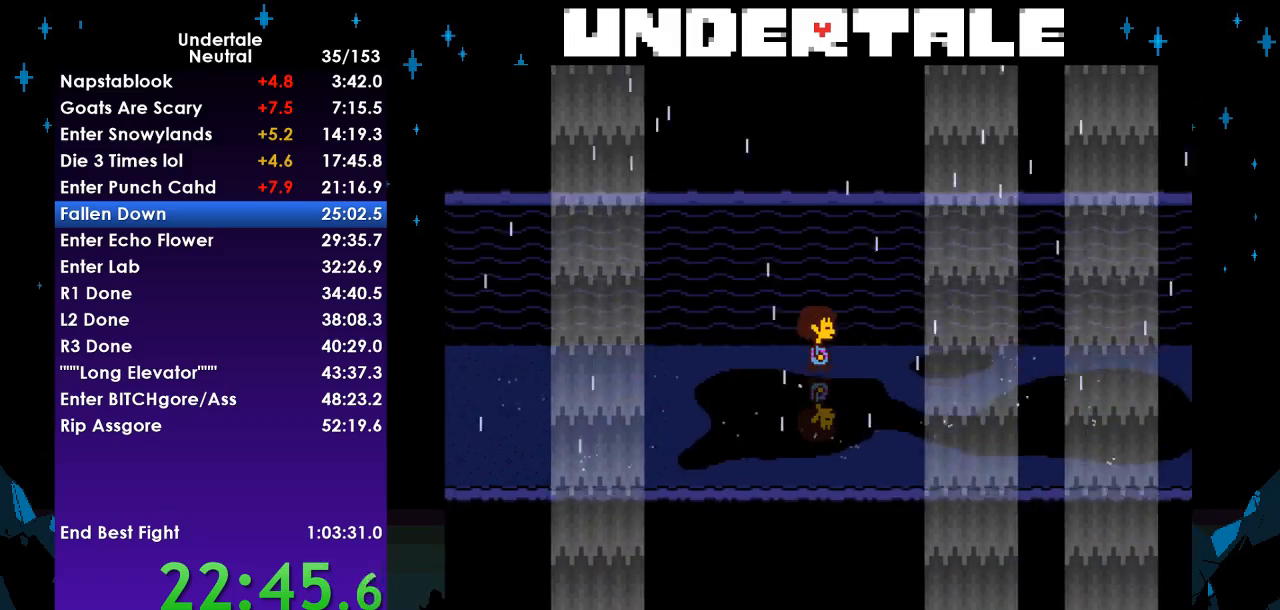
{"keys": ["right"], "events": []}
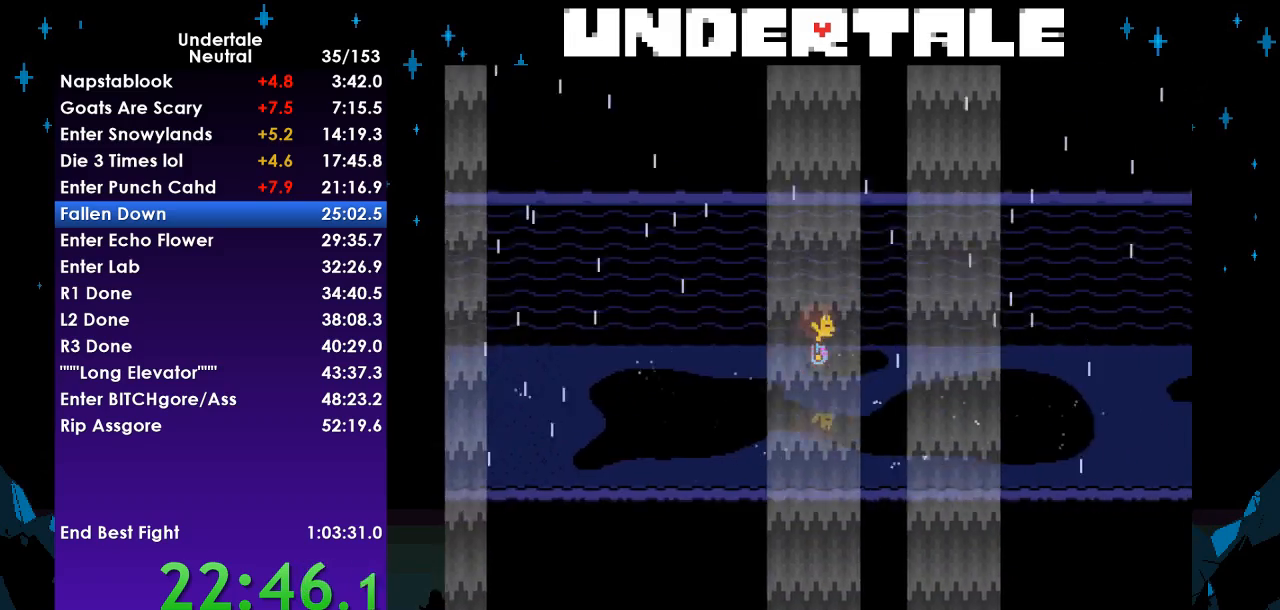
{"keys": ["right"], "events": []}
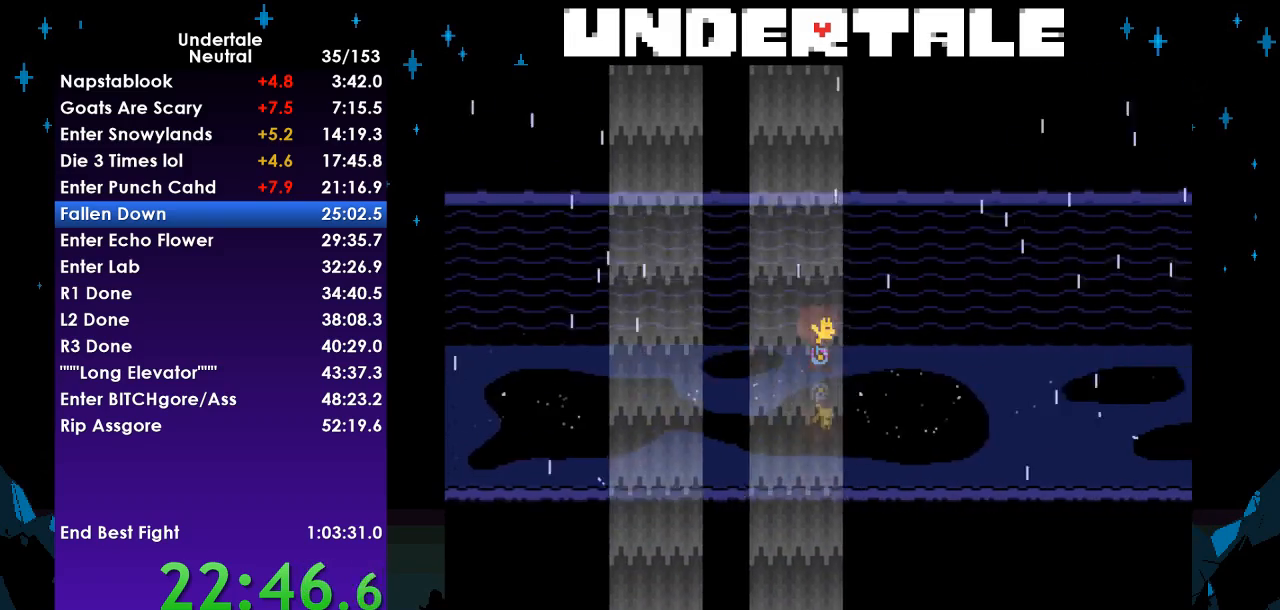
{"keys": ["right"], "events": []}
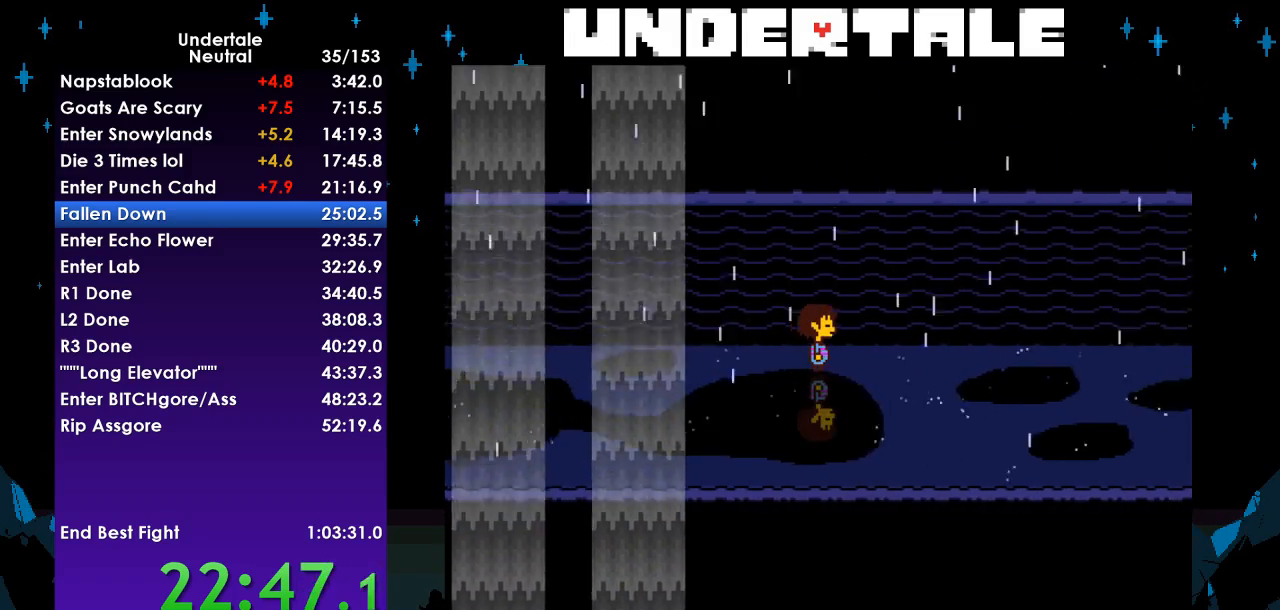
{"keys": ["right"], "events": []}
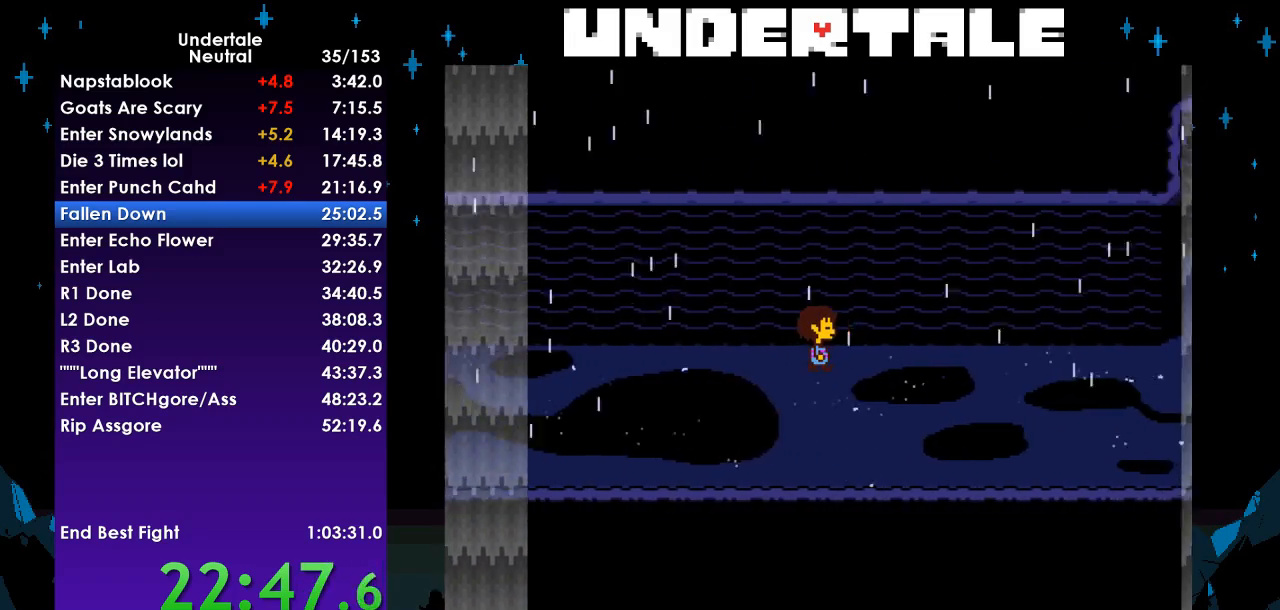
{"keys": ["right"], "events": []}
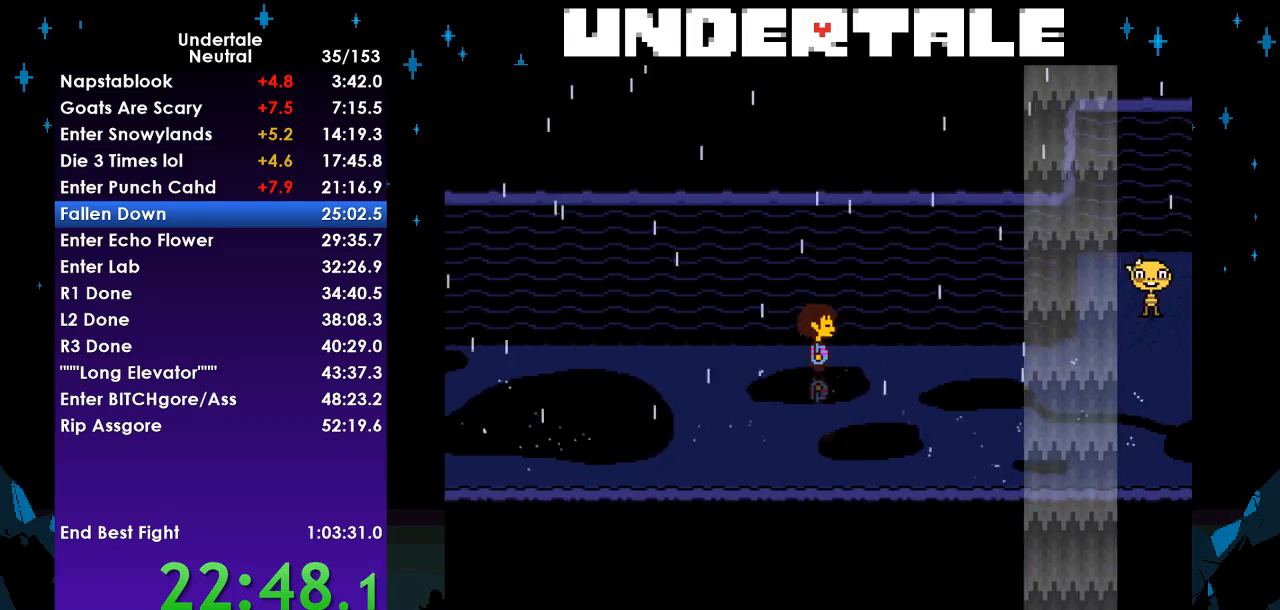
{"keys": ["right"], "events": []}
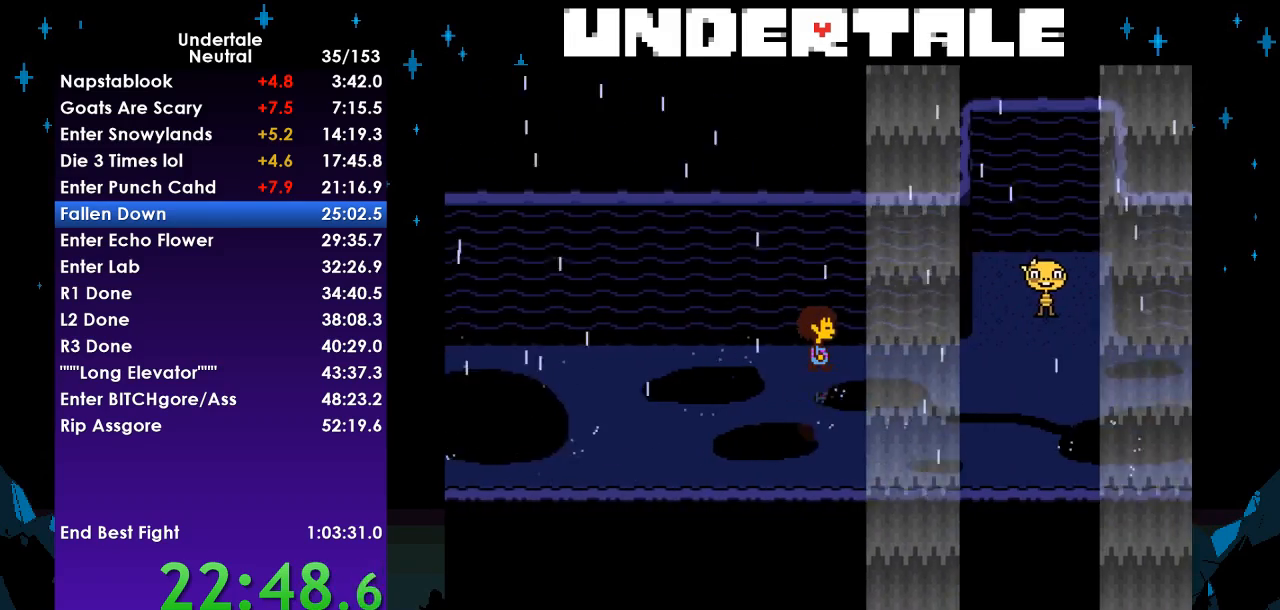
{"keys": ["right"], "events": []}
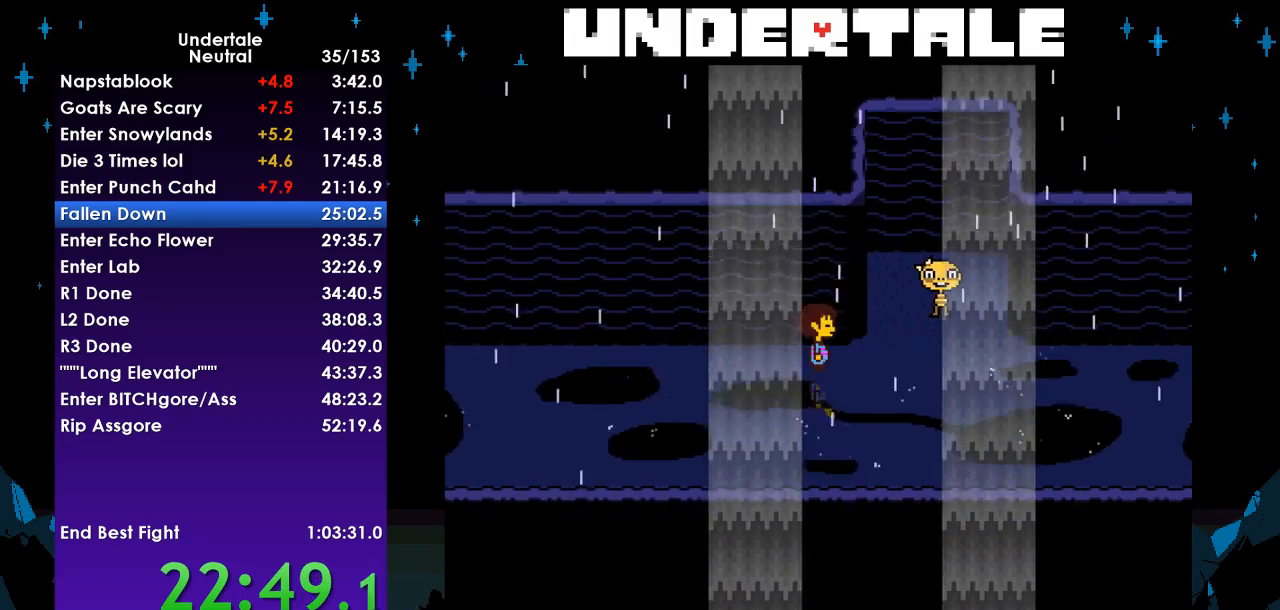
{"keys": [], "events": [[67, "ctrl", "down"], [167, "ctrl", "up"], [167, "right", "up"], [167, "z", "down"], [233, "z", "up"], [300, "z", "down"], [367, "z", "up"], [467, "z", "down"], [500, "z", "up"]]}
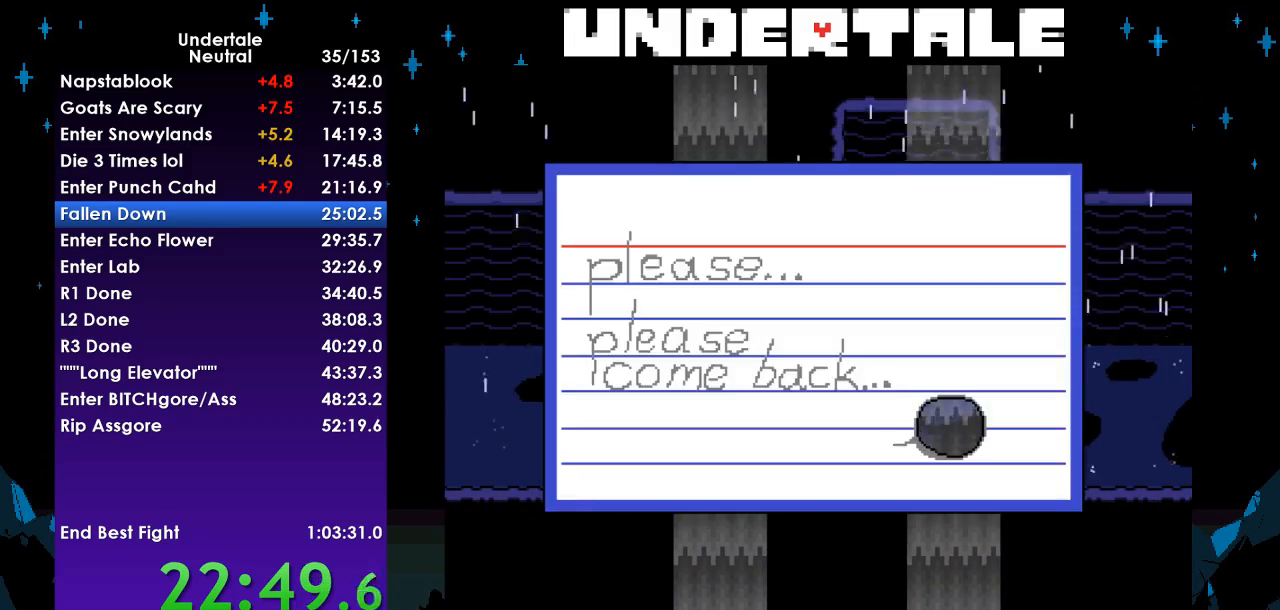
{"keys": ["z"], "events": [[100, "z", "down"], [133, "z", "up"], [233, "z", "down"], [300, "z", "up"], [333, "ctrl", "down"], [333, "right", "down"], [367, "ctrl", "up"], [367, "right", "up"], [367, "z", "down"], [433, "z", "up"], [467, "z", "down"]]}
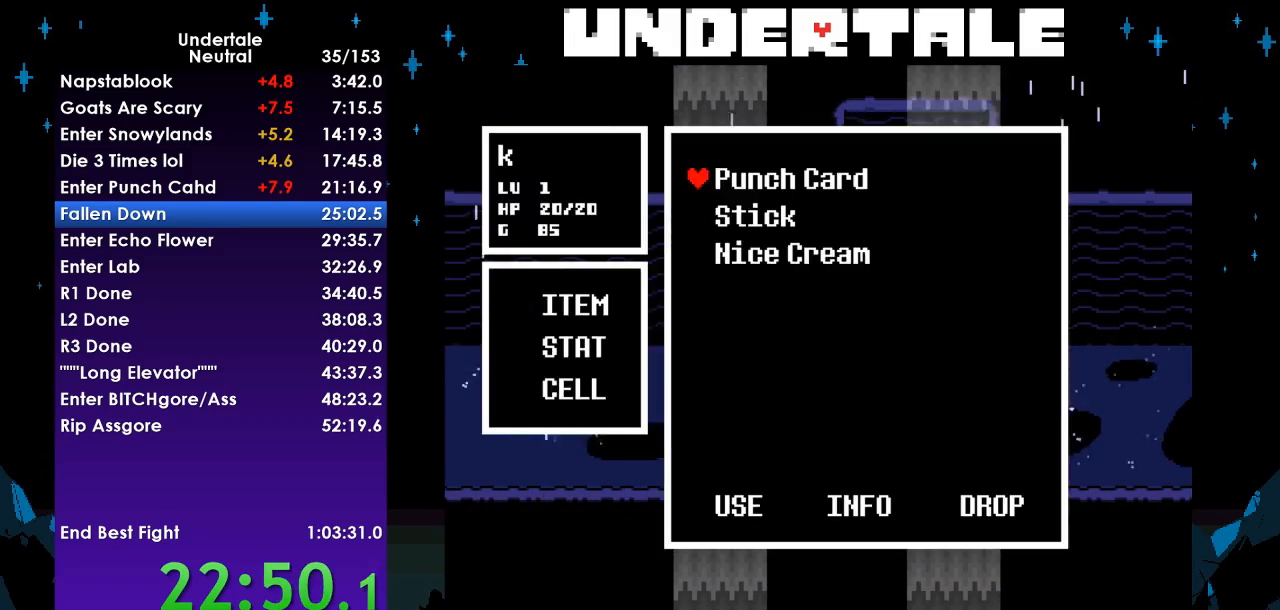
{"keys": [], "events": [[67, "z", "up"], [100, "z", "down"], [200, "z", "up"], [300, "z", "down"], [333, "z", "up"], [433, "z", "down"], [500, "z", "up"]]}
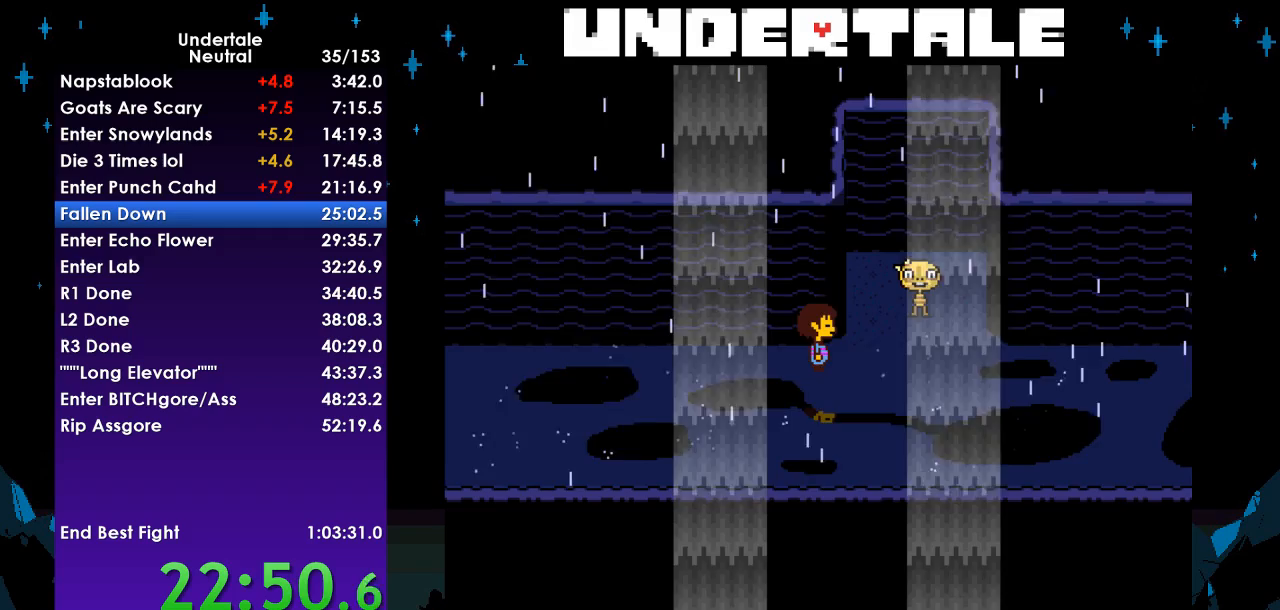
{"keys": ["z"], "events": [[67, "ctrl", "down"], [67, "right", "down"], [67, "z", "down"], [133, "ctrl", "up"], [133, "right", "up"], [133, "z", "up"], [233, "z", "down"], [267, "z", "up"], [367, "z", "down"], [400, "z", "up"], [500, "z", "down"]]}